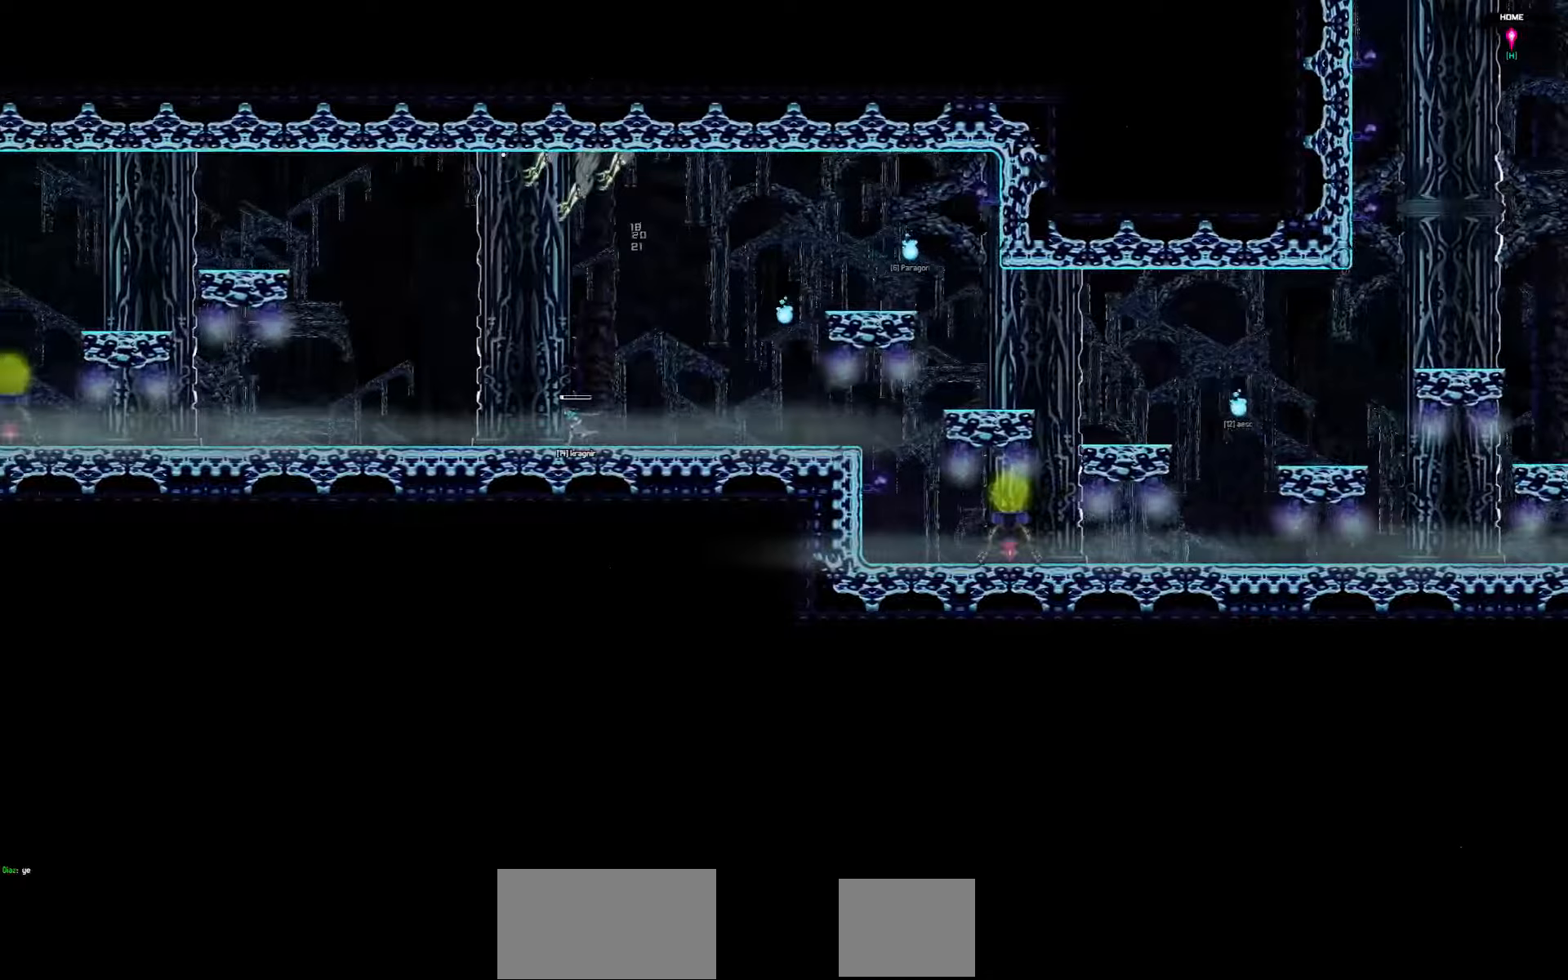
Gameplay with keyboard; each line is a JSON object with the keys held at the frame after it (dt_ms = milliseconds from this image to that frame). "events" lists presses ("down") and releases ("up") of "a", "d", "down", "left", "right", "s", "shift", "space", "tab" and "up" between this image and that frame as [ms after this image, input, new state], when the widget could be followed in between. No other keys are recorded. Mouse input is not recorded.
{"dt_ms": 300, "keys": ["left"], "events": []}
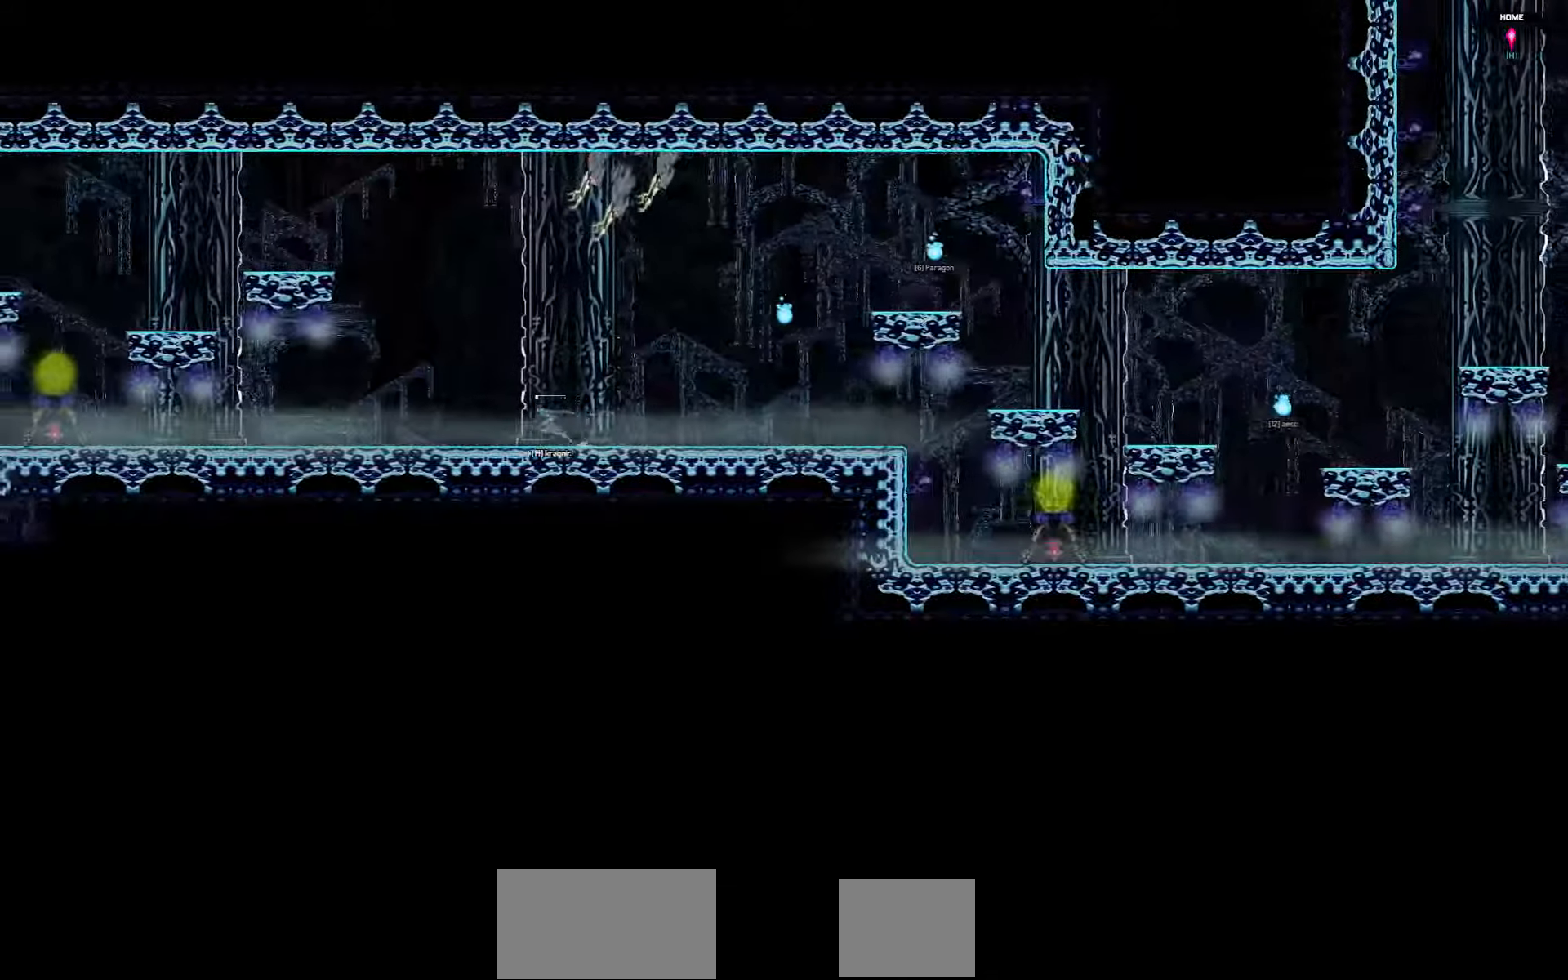
{"dt_ms": 500, "keys": ["left"], "events": []}
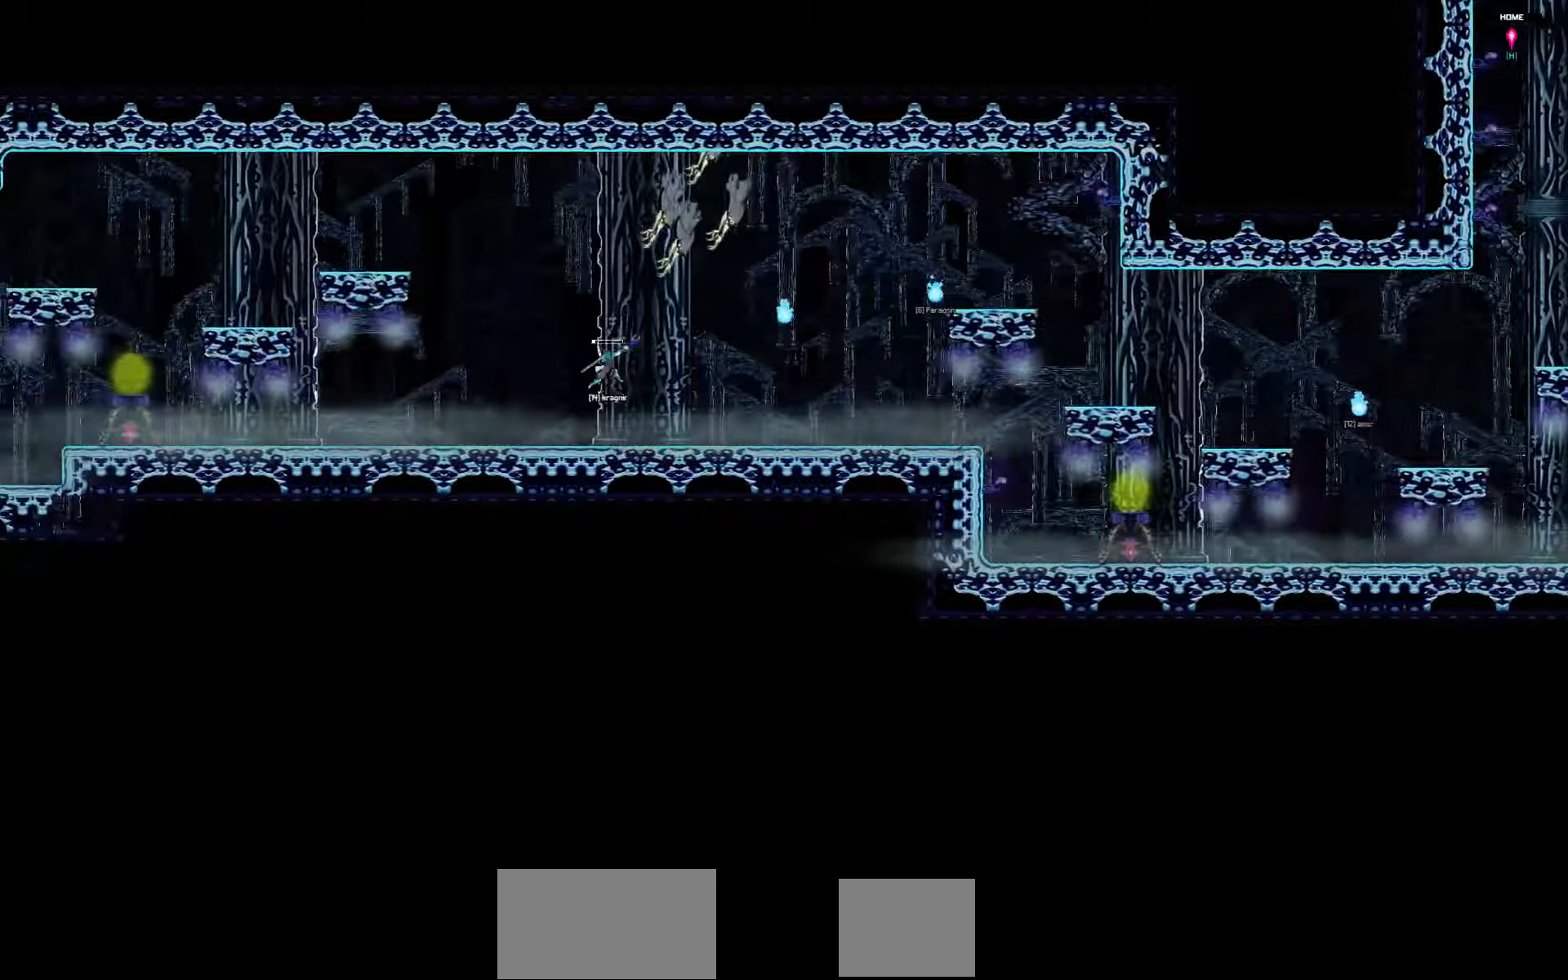
{"dt_ms": 500, "keys": ["left"], "events": []}
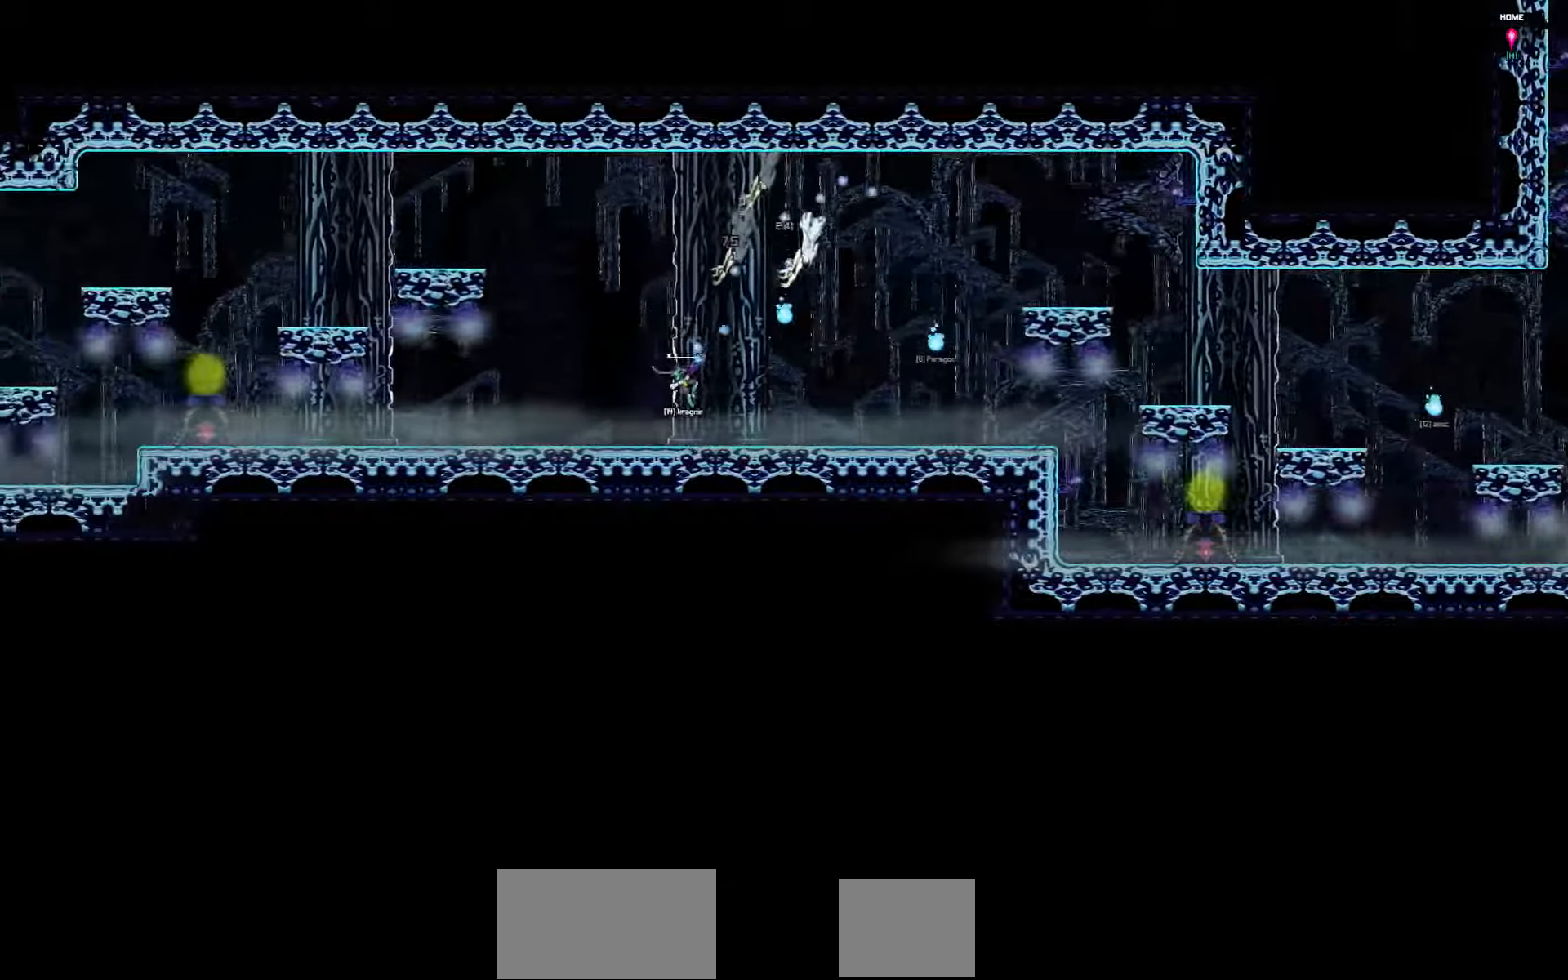
{"dt_ms": 500, "keys": ["left"], "events": []}
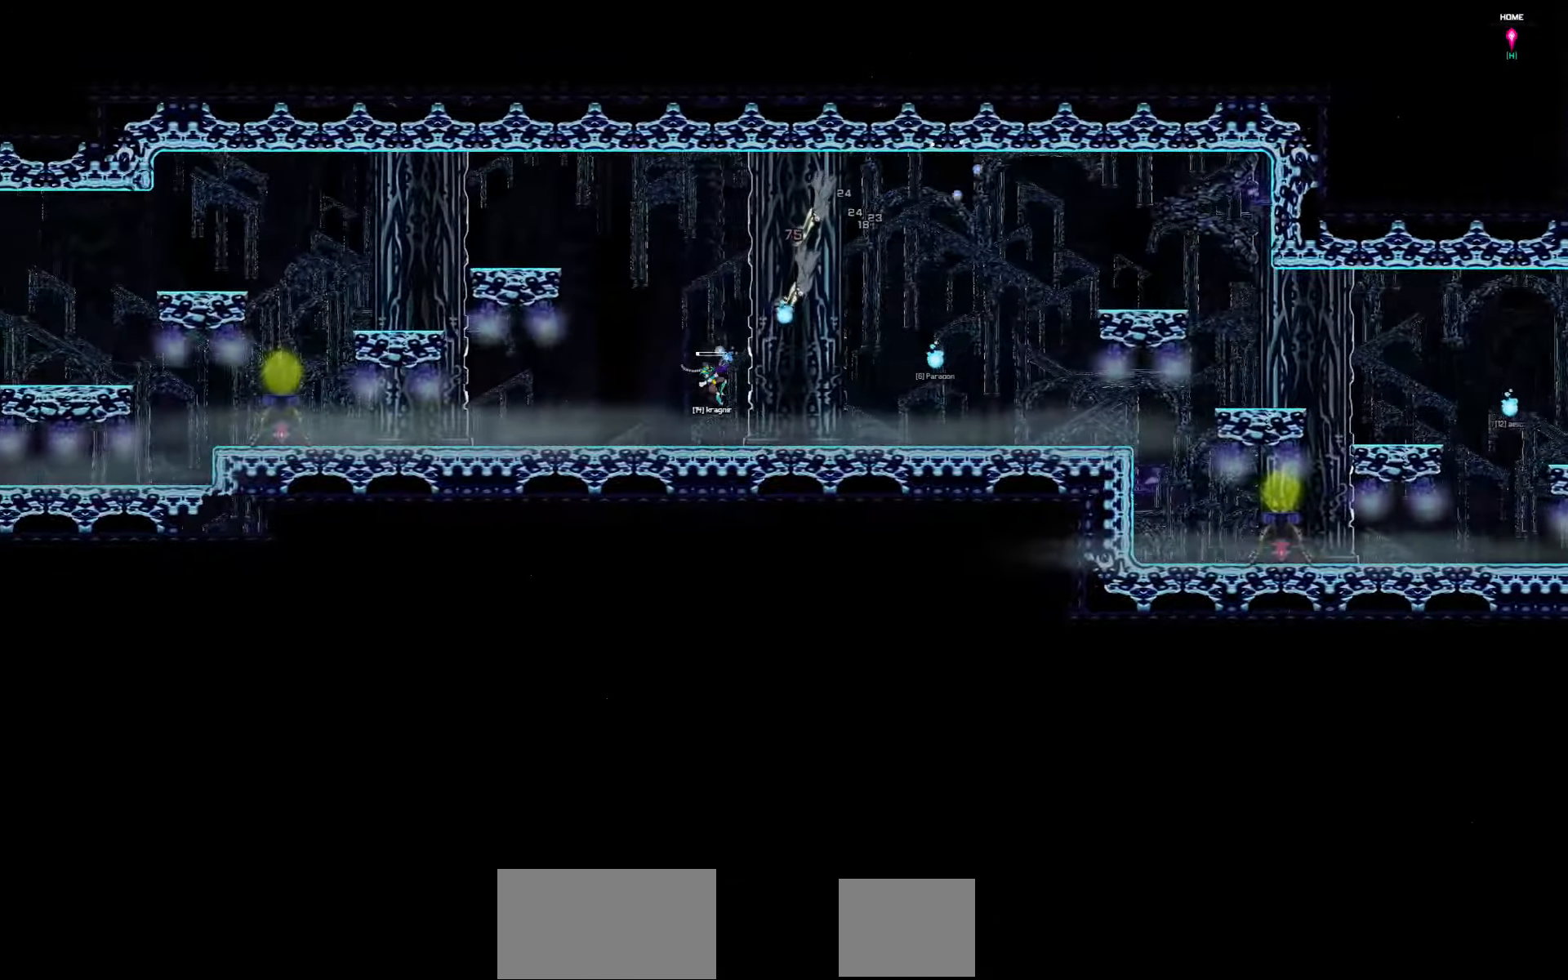
{"dt_ms": 500, "keys": ["left"], "events": []}
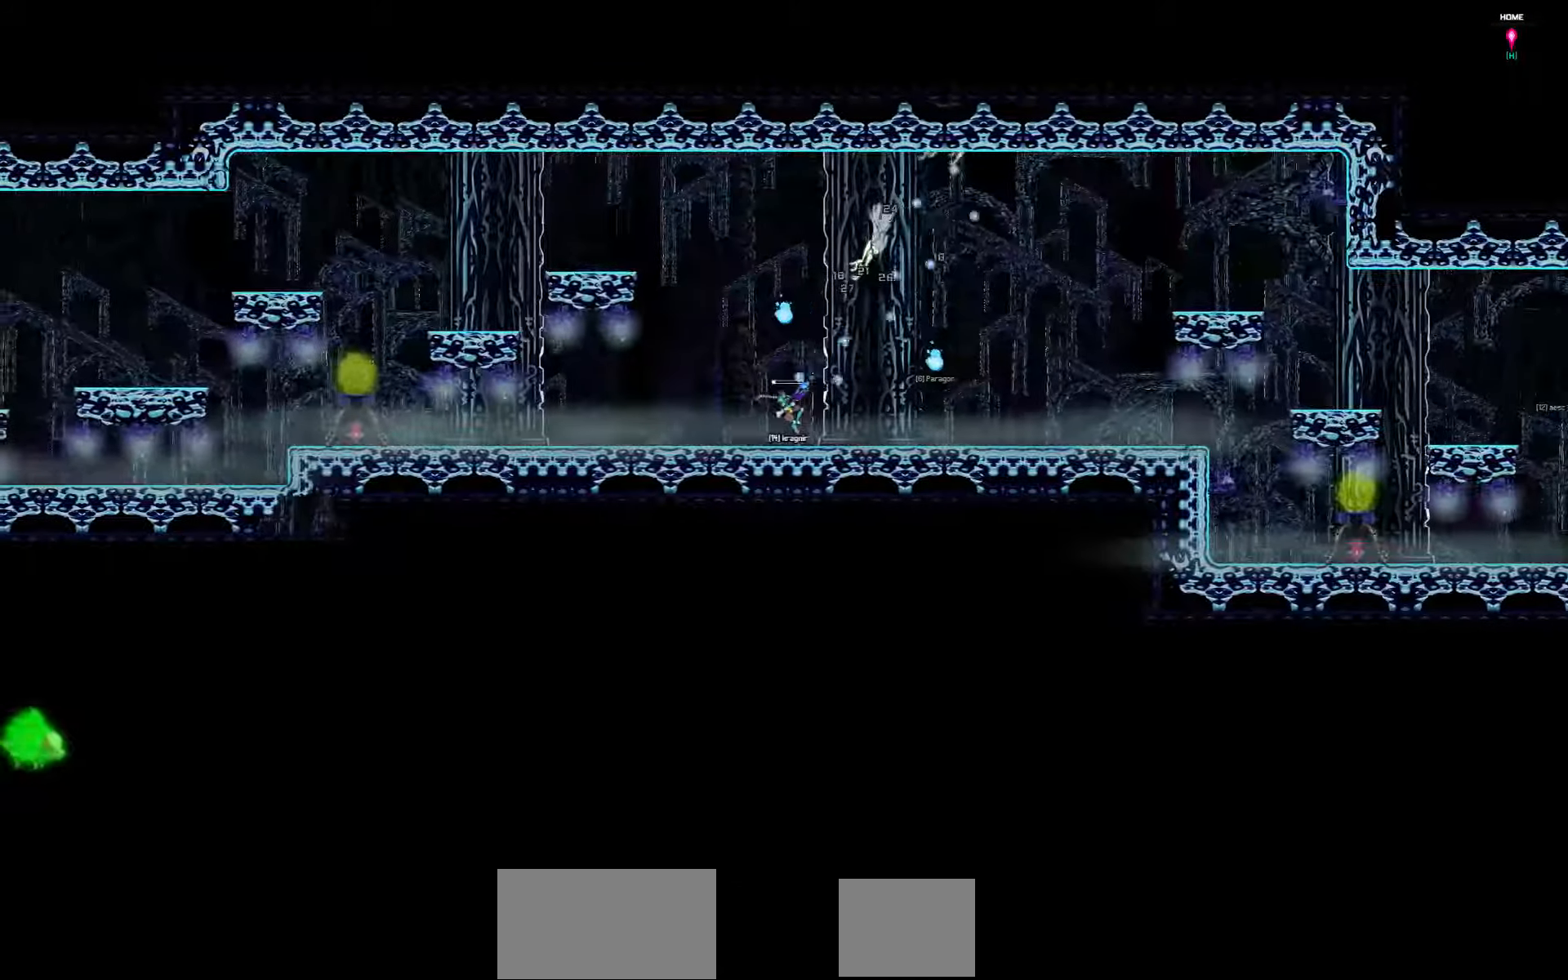
{"dt_ms": 500, "keys": ["left"], "events": []}
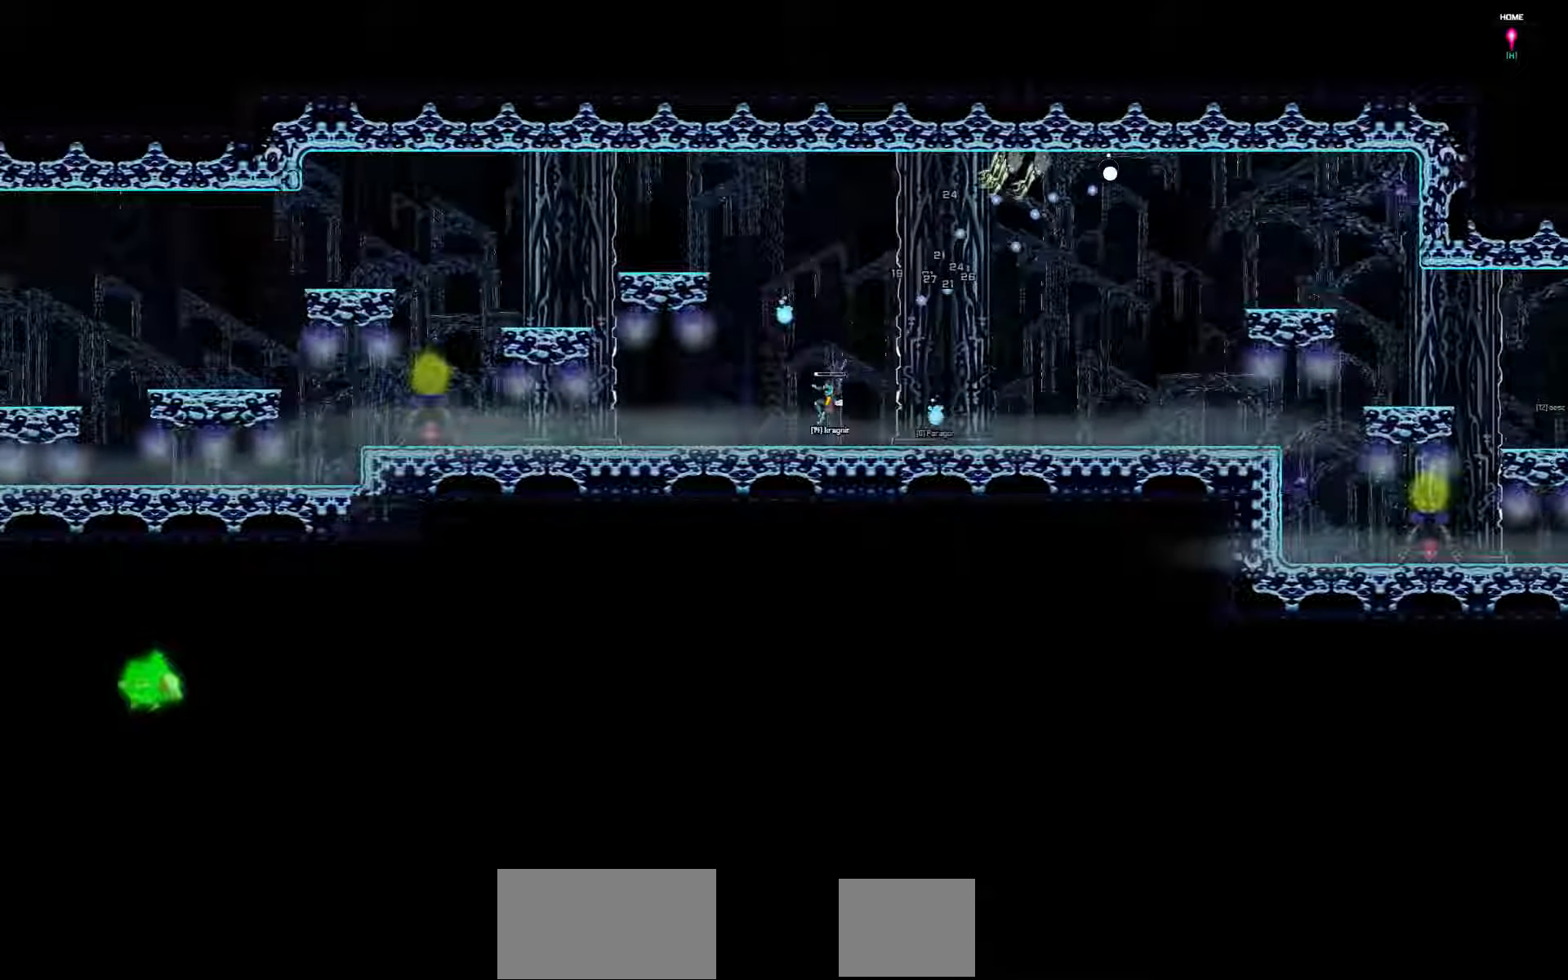
{"dt_ms": 500, "keys": ["down", "left"], "events": [[333, "down", "down"]]}
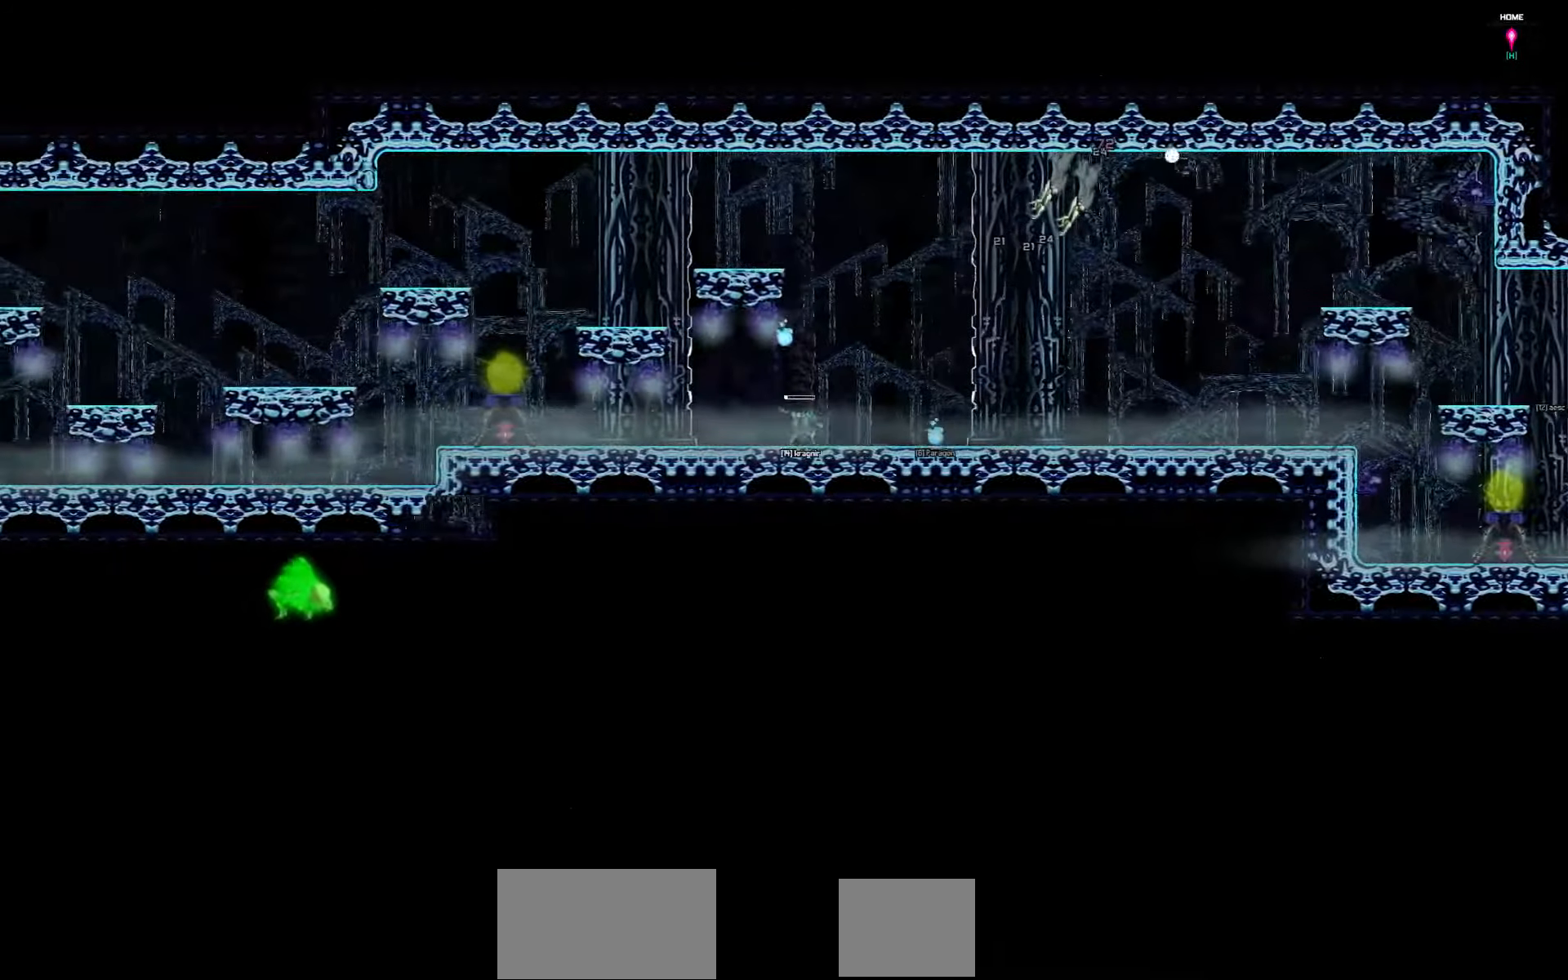
{"dt_ms": 500, "keys": ["down", "left"], "events": []}
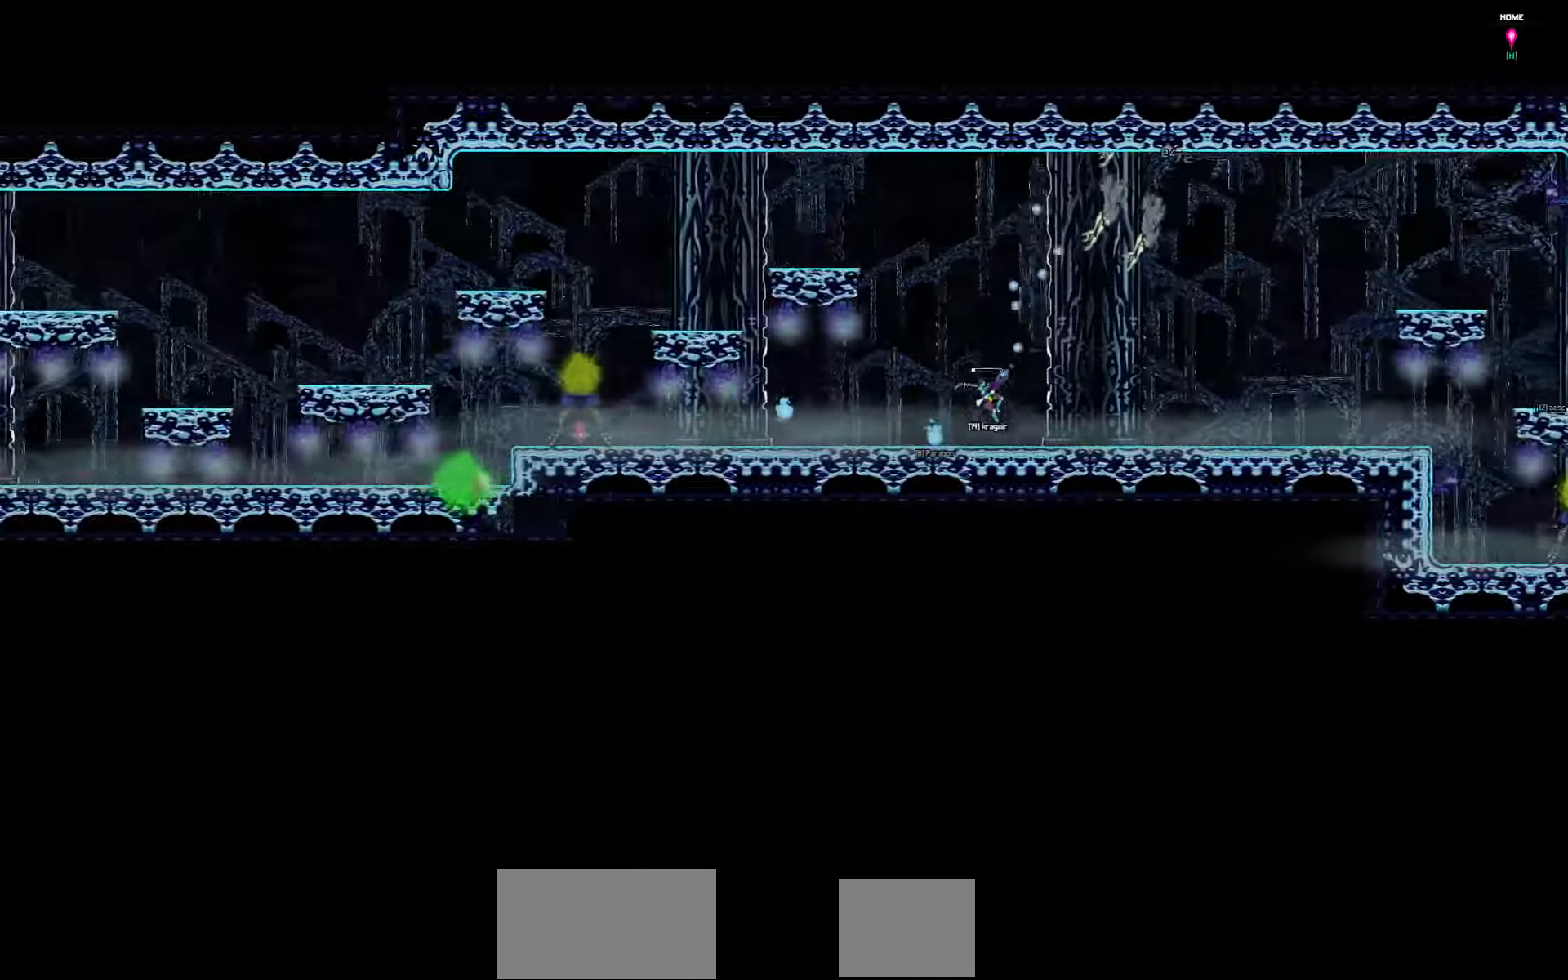
{"dt_ms": 500, "keys": ["left"], "events": [[500, "down", "up"]]}
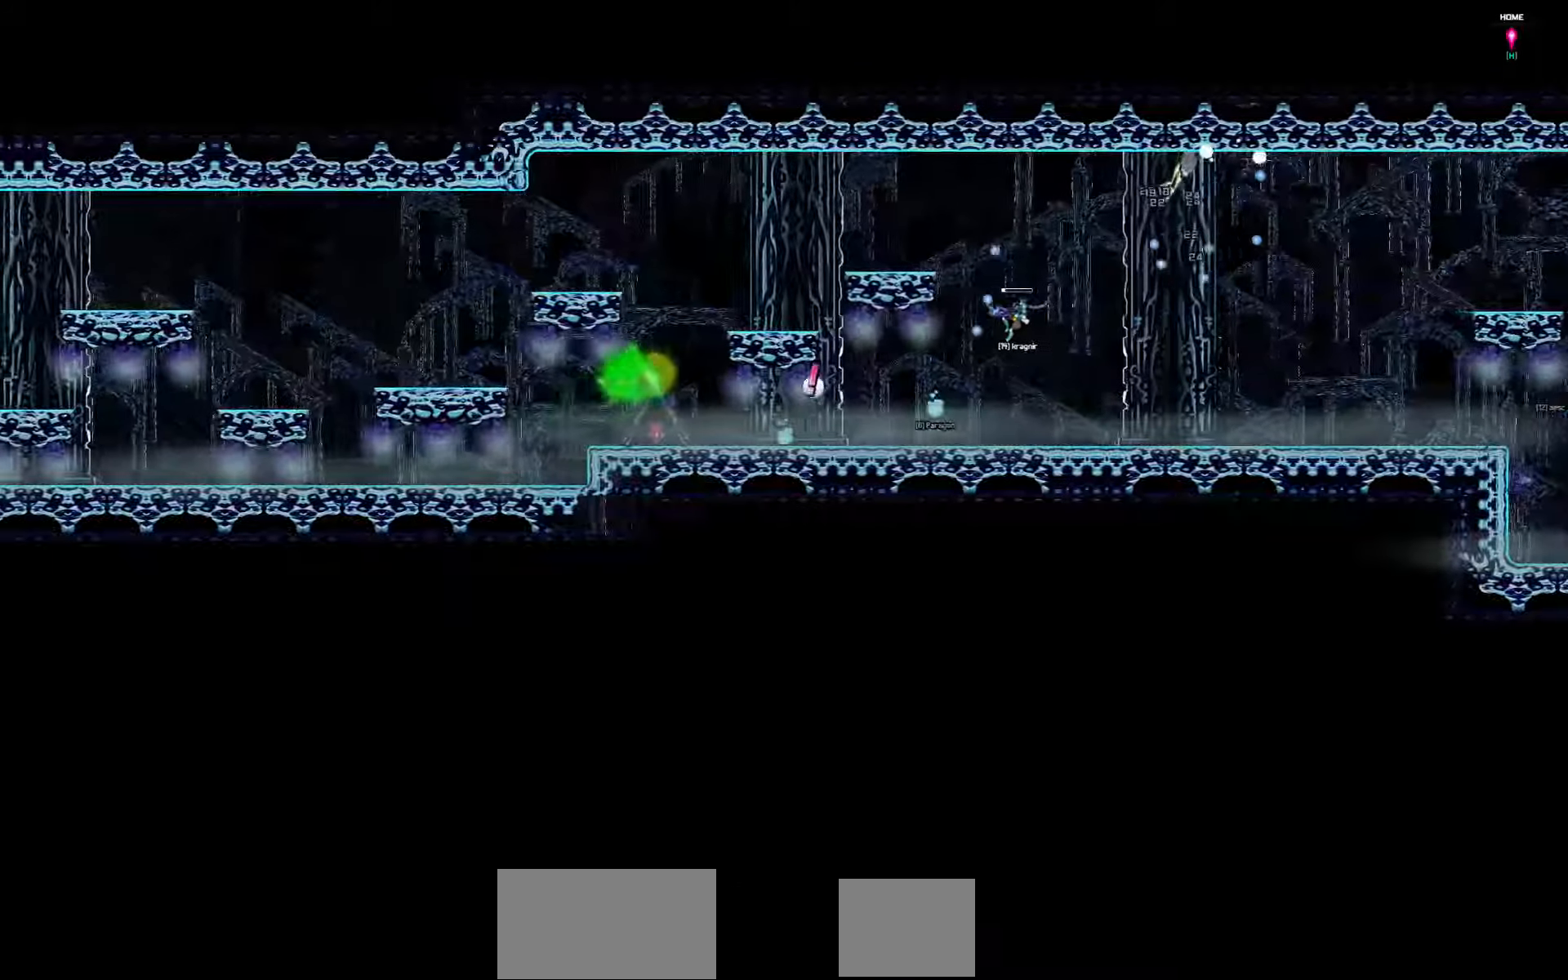
{"dt_ms": 500, "keys": ["left"], "events": []}